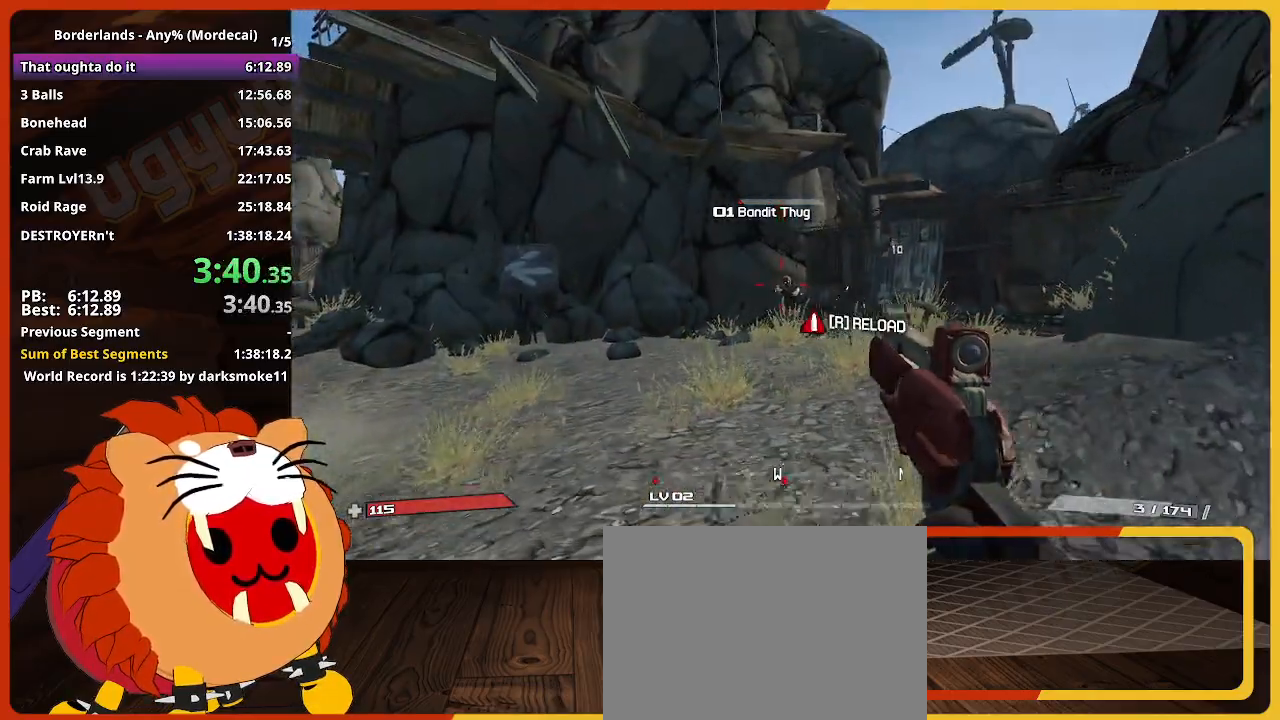
Gameplay with keyboard and mouse; each line is a JSON object with the keys held at the frame after it. "events" lists presses ("down") and releases ("up") of "1", "2", "3", "4", "5", "a", "alt", "c", "caps_lock", "ctrl", "d", "down", "e", "escape", "f", "g", "left", "q", "r", "return", "right", "s", "shift", "space", "t", "tab", "up", "v", "w", "x" and "z" between this image and that frame as [ms after this image, input, new state], when the widget could be followed in between. No other keys are recorded. Not read: mouse_move mouse_wheel.
{"keys": ["a", "w"], "events": [[467, "a", "down"]]}
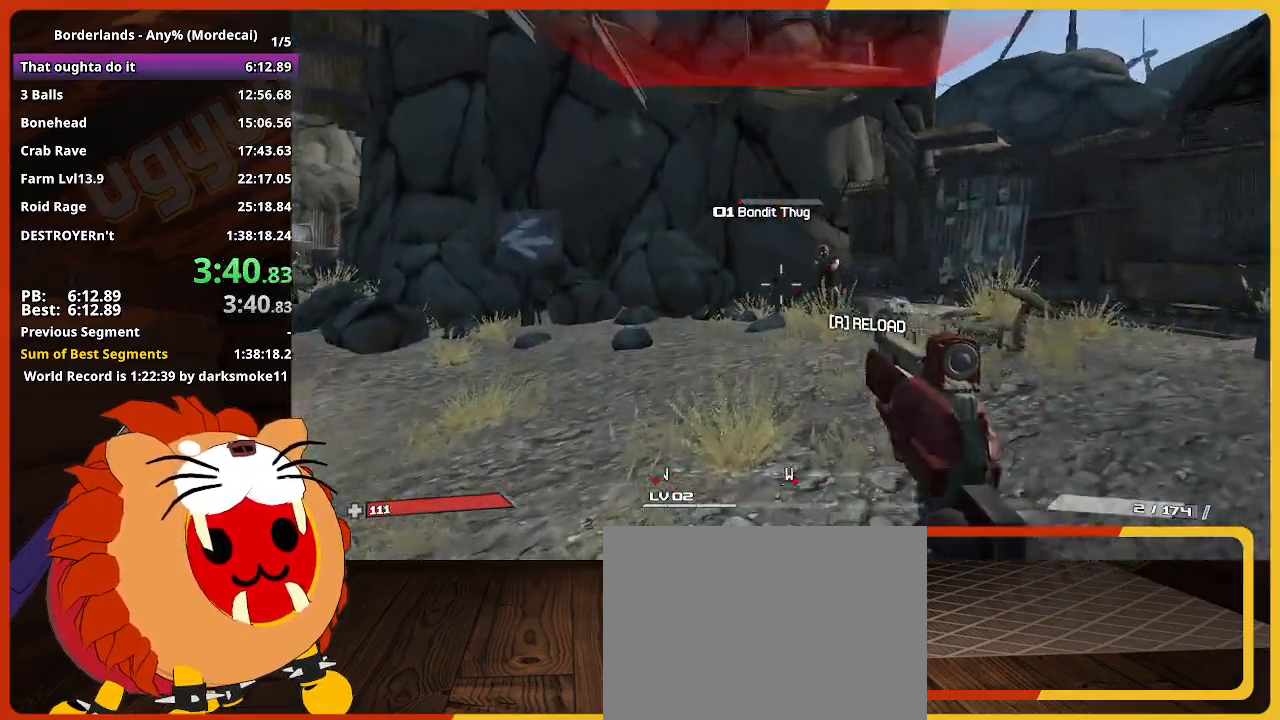
{"keys": ["w"], "events": [[117, "a", "up"]]}
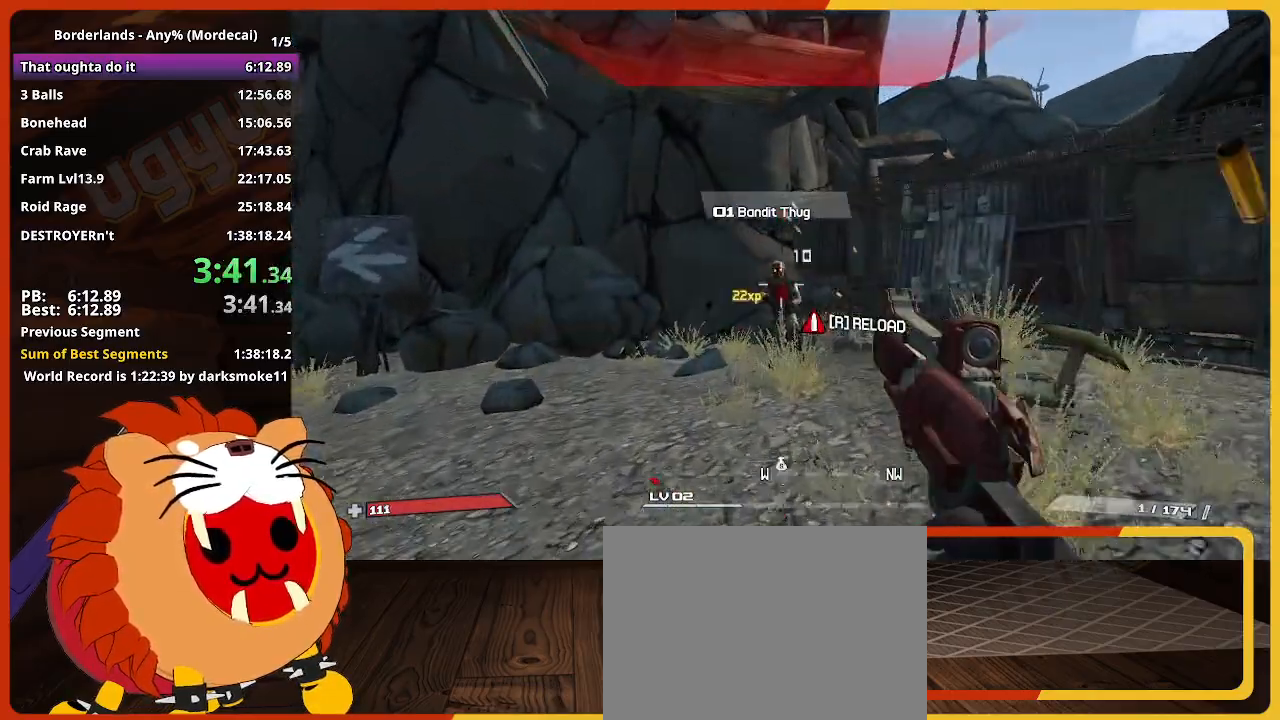
{"keys": ["w"], "events": [[83, "e", "down"], [167, "e", "up"], [267, "e", "down"], [367, "e", "up"], [367, "shift", "down"], [450, "shift", "up"]]}
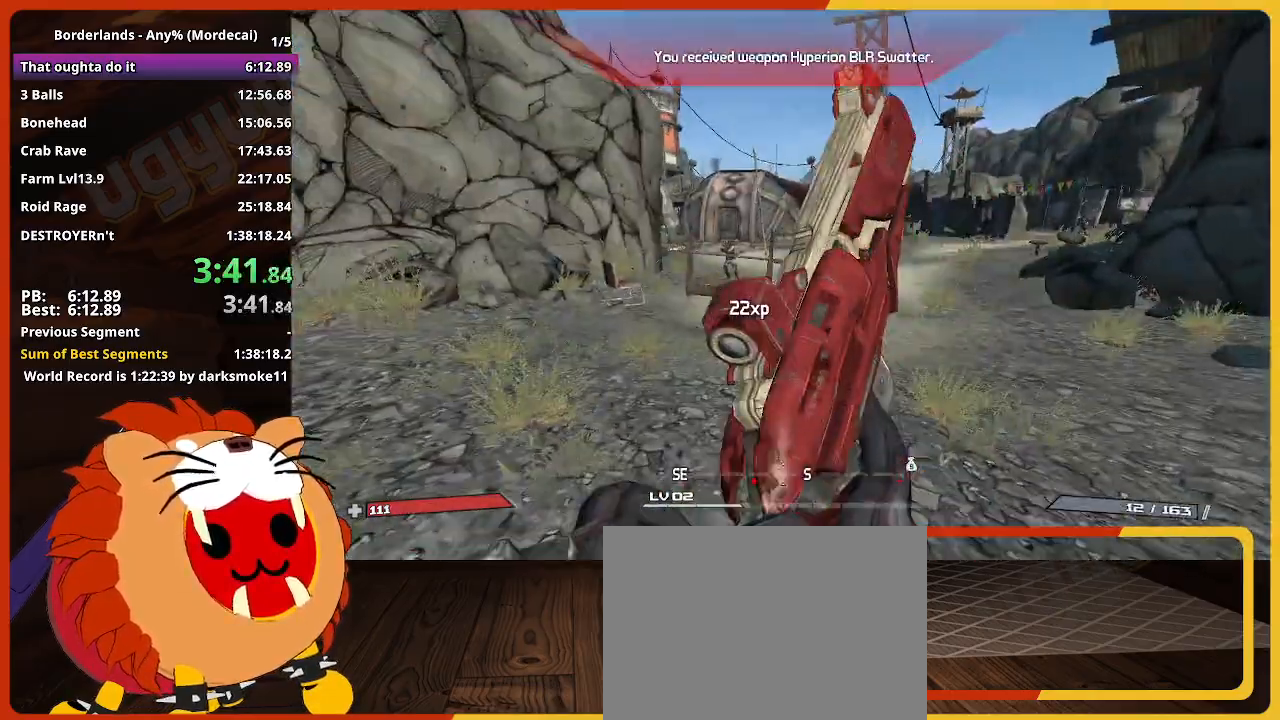
{"keys": ["w"], "events": [[50, "shift", "down"], [233, "shift", "up"]]}
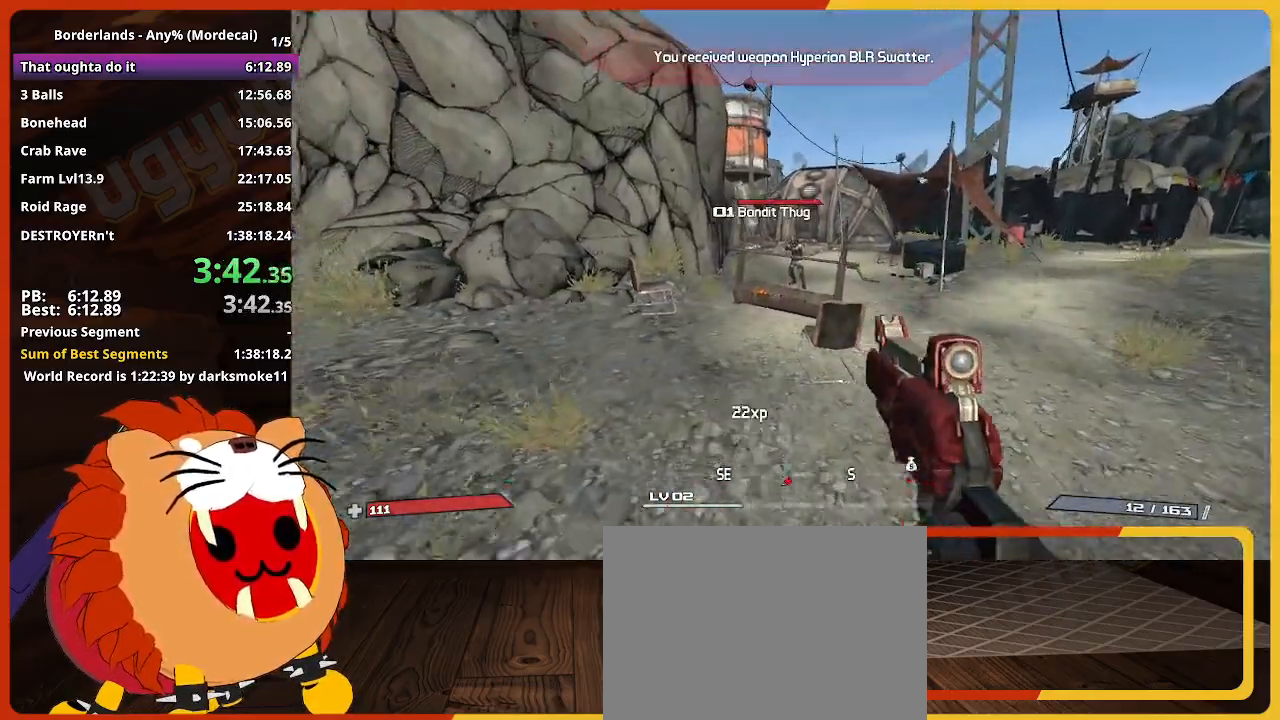
{"keys": [], "events": [[150, "space", "down"], [250, "w", "up"], [300, "space", "up"]]}
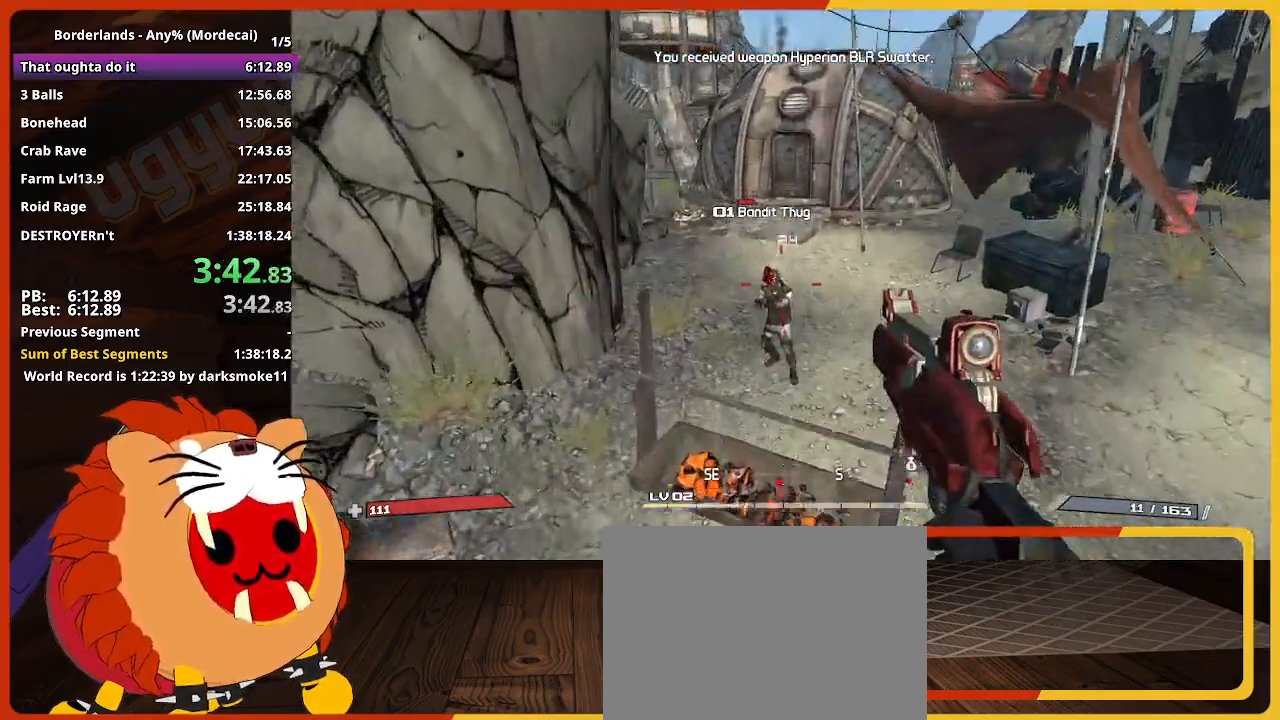
{"keys": [], "events": []}
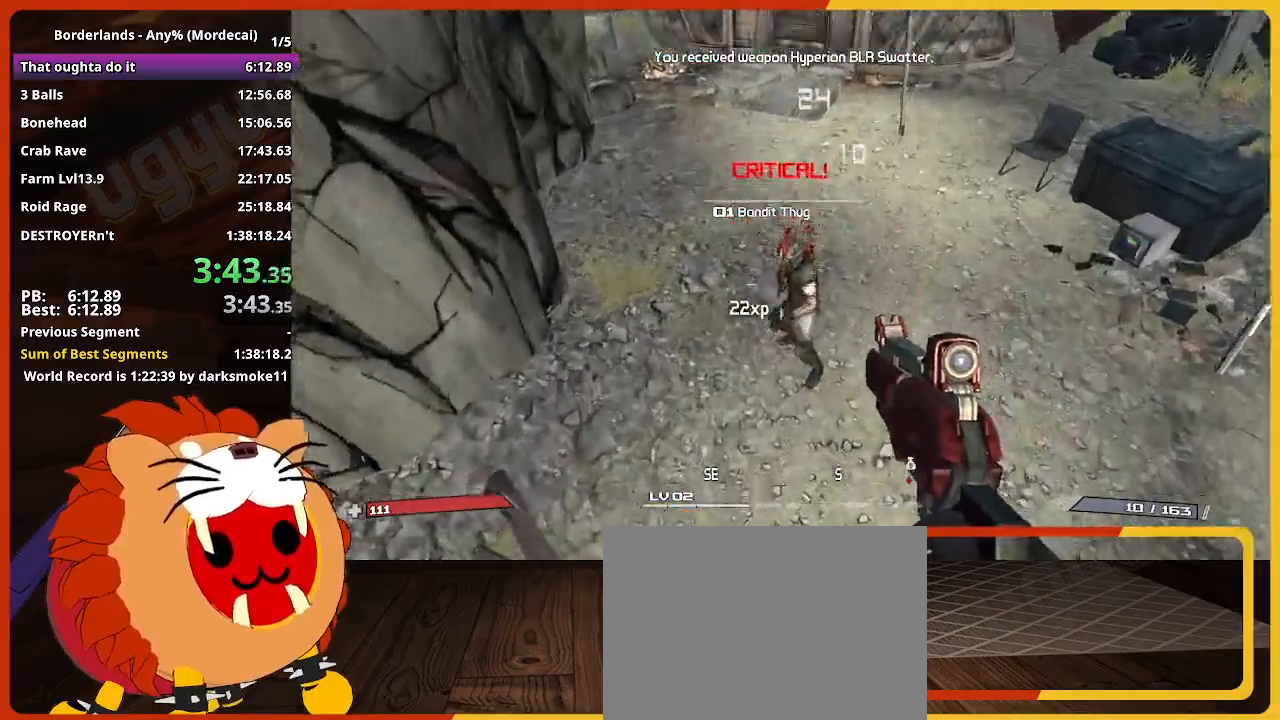
{"keys": ["d", "w"], "events": [[150, "w", "down"], [233, "d", "down"]]}
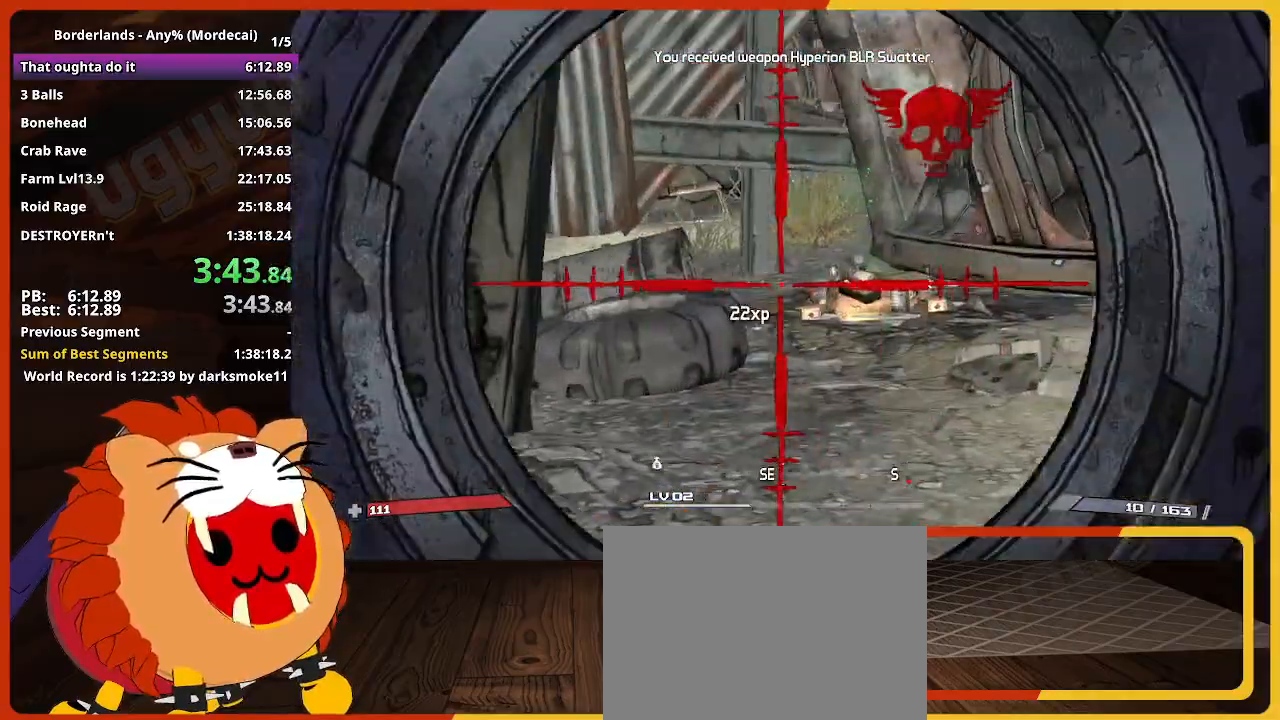
{"keys": ["d", "w"], "events": [[17, "w", "up"], [117, "s", "down"], [300, "s", "up"], [483, "w", "down"]]}
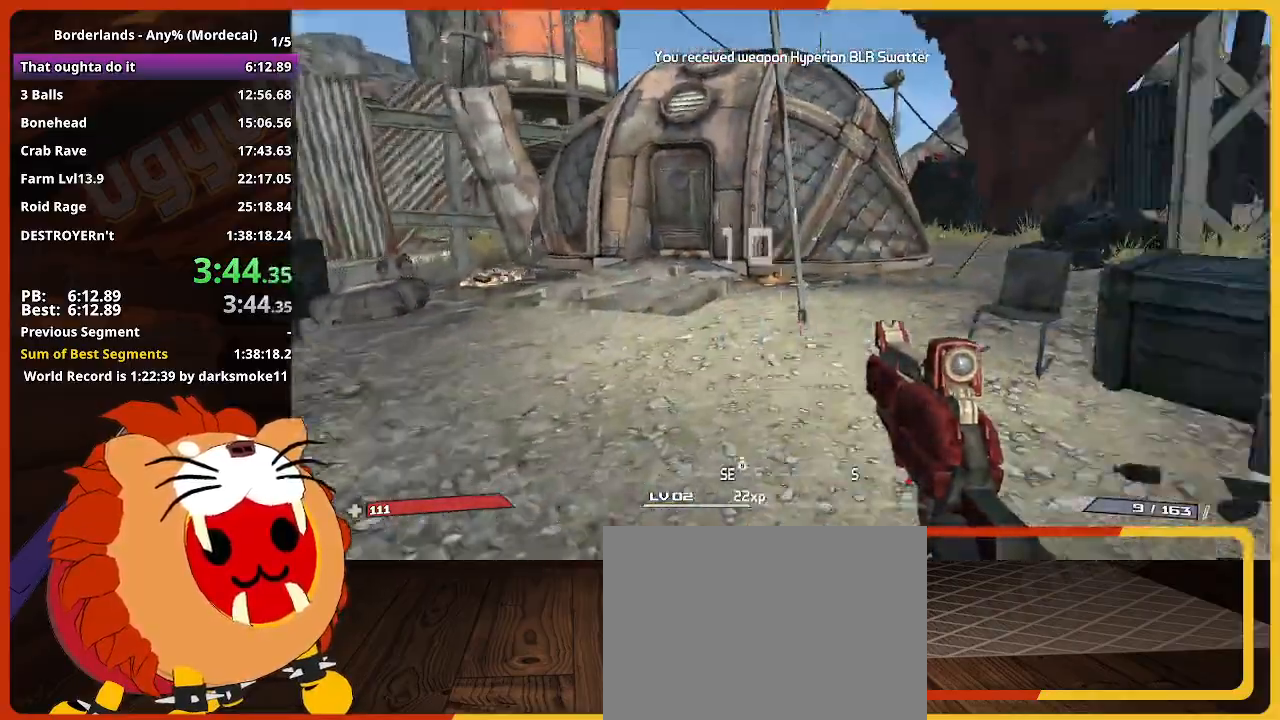
{"keys": ["w"], "events": [[83, "shift", "down"], [217, "shift", "up"], [450, "d", "up"]]}
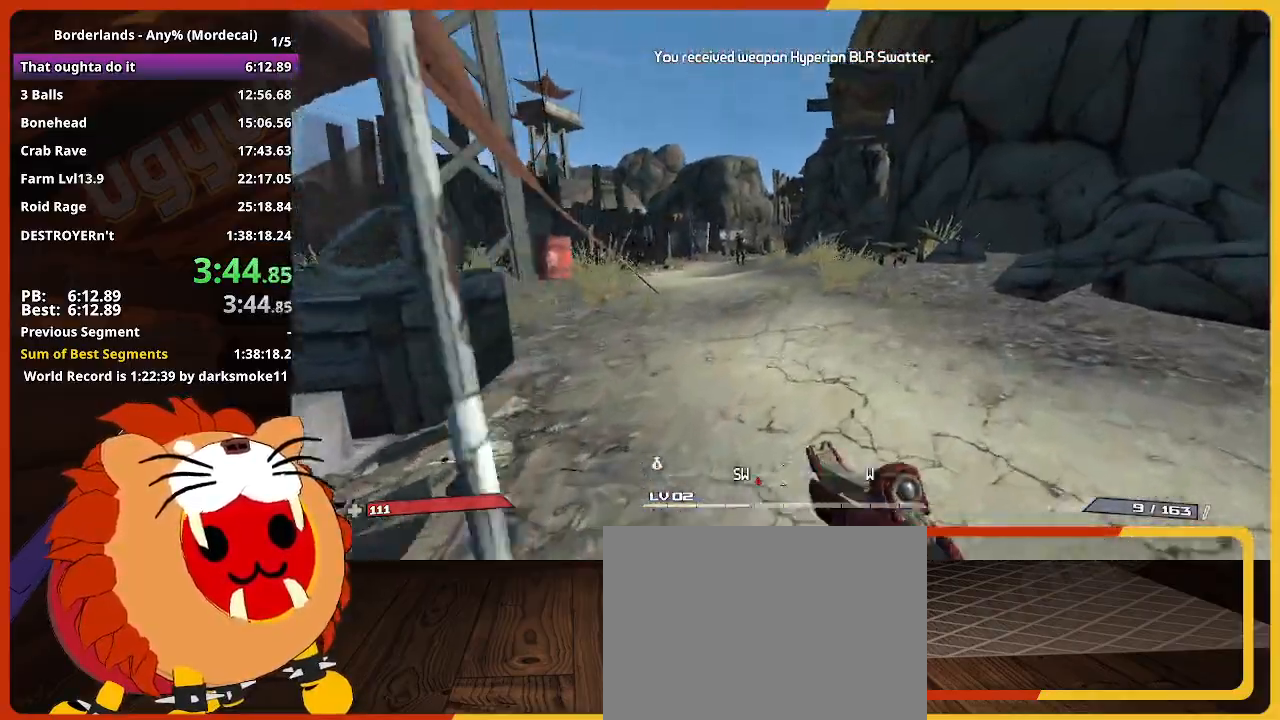
{"keys": [], "events": [[233, "space", "down"], [333, "space", "up"], [333, "w", "up"]]}
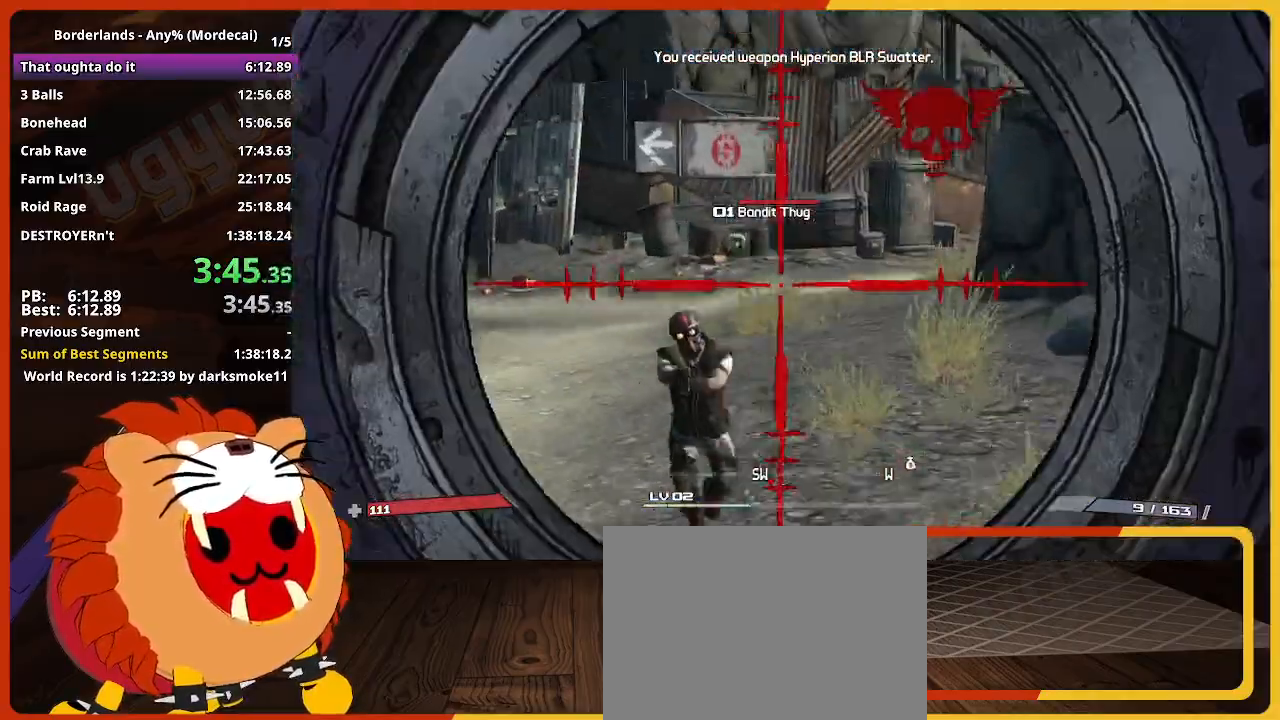
{"keys": [], "events": [[17, "w", "down"], [67, "a", "down"], [167, "a", "up"], [200, "w", "up"]]}
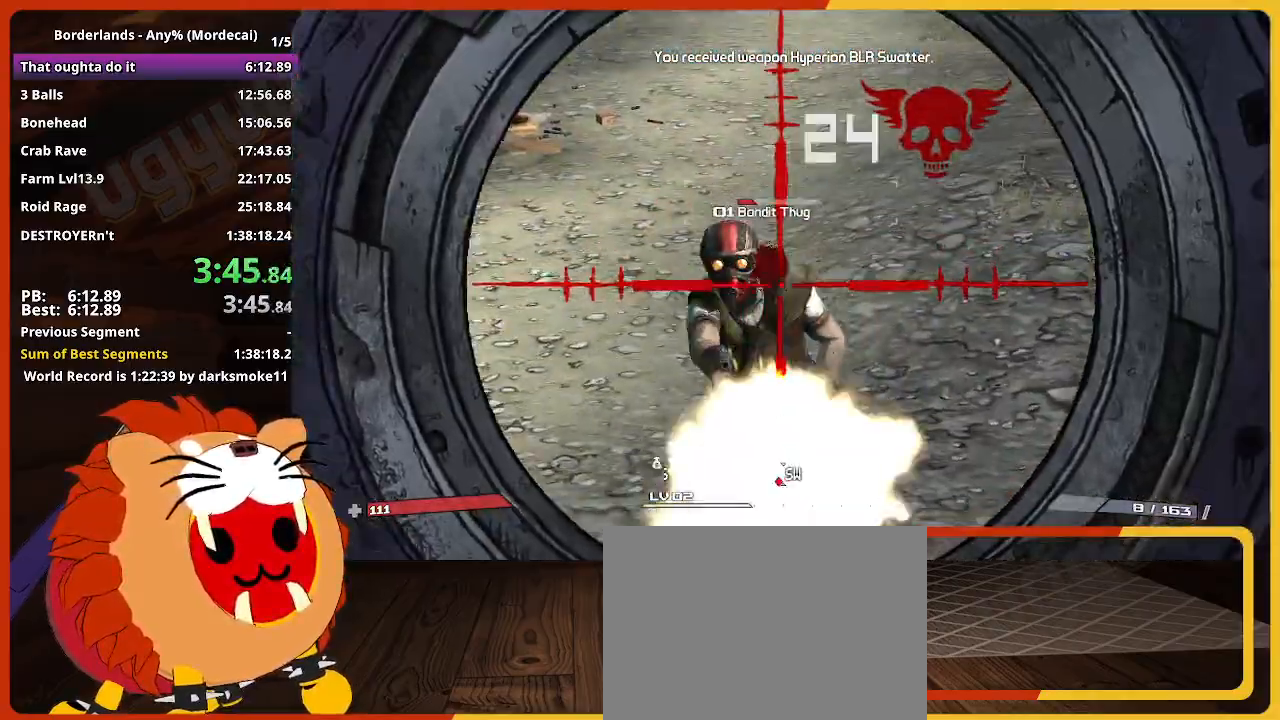
{"keys": ["w"], "events": [[133, "w", "down"]]}
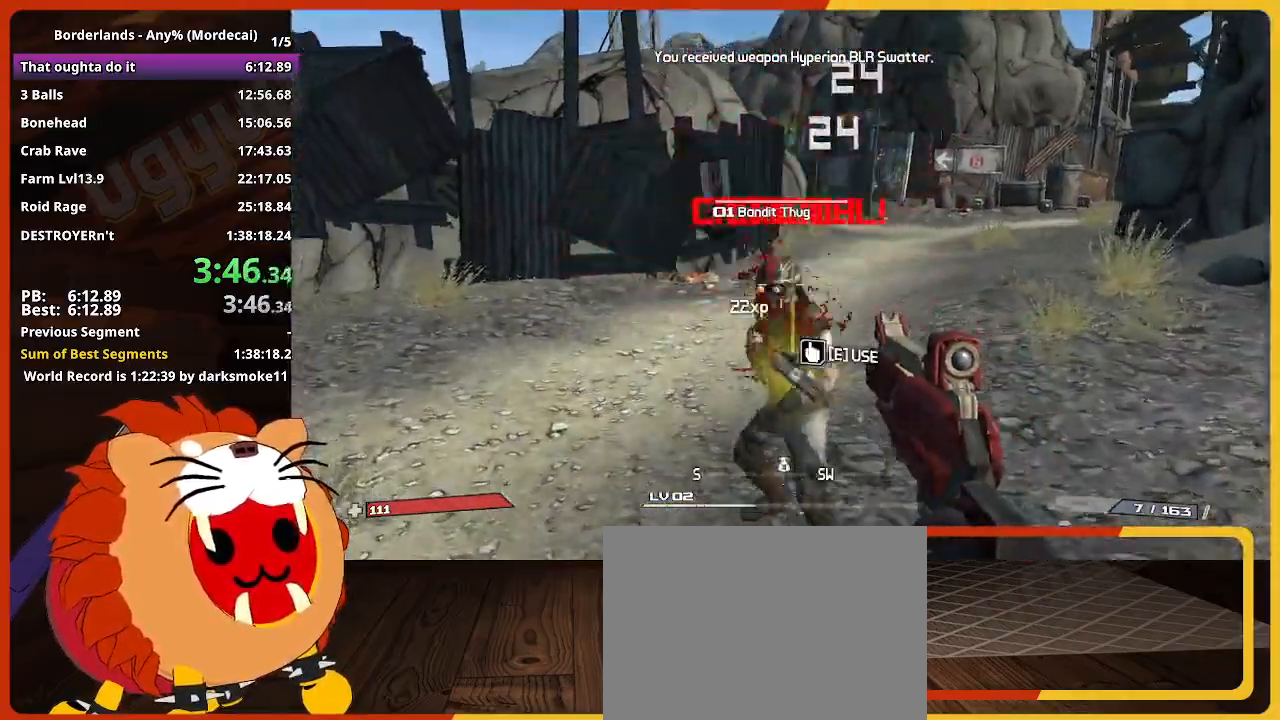
{"keys": ["w"], "events": [[183, "shift", "down"], [333, "shift", "up"]]}
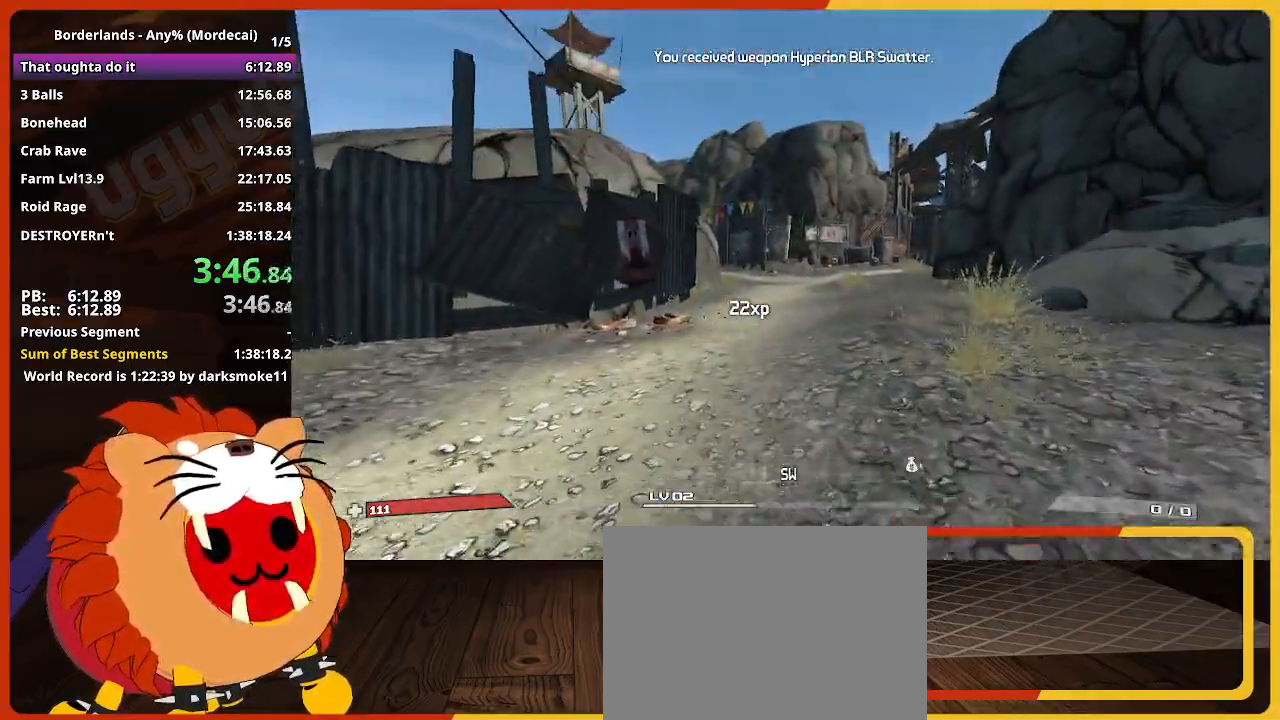
{"keys": ["w"], "events": [[17, "e", "down"], [117, "e", "up"], [117, "shift", "down"], [250, "shift", "up"], [350, "shift", "down"], [433, "shift", "up"]]}
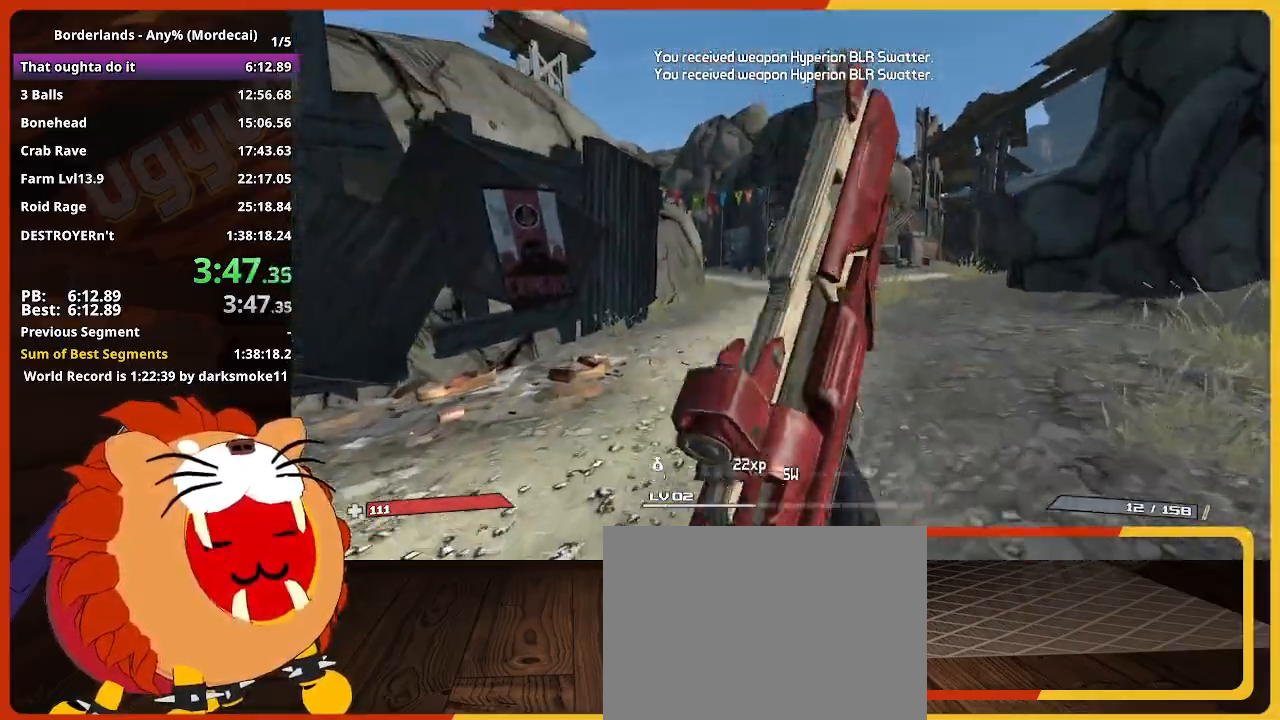
{"keys": ["w"], "events": [[33, "shift", "down"], [133, "shift", "up"]]}
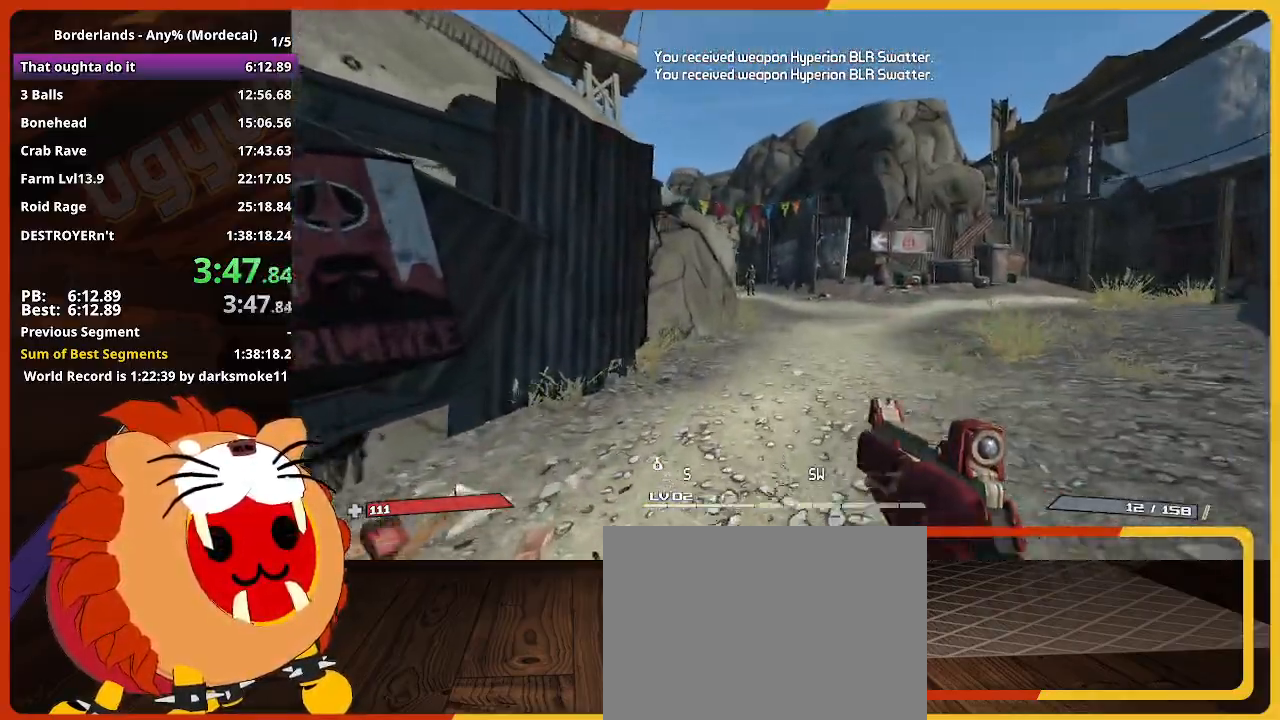
{"keys": [], "events": [[150, "space", "down"], [233, "space", "up"], [233, "w", "up"]]}
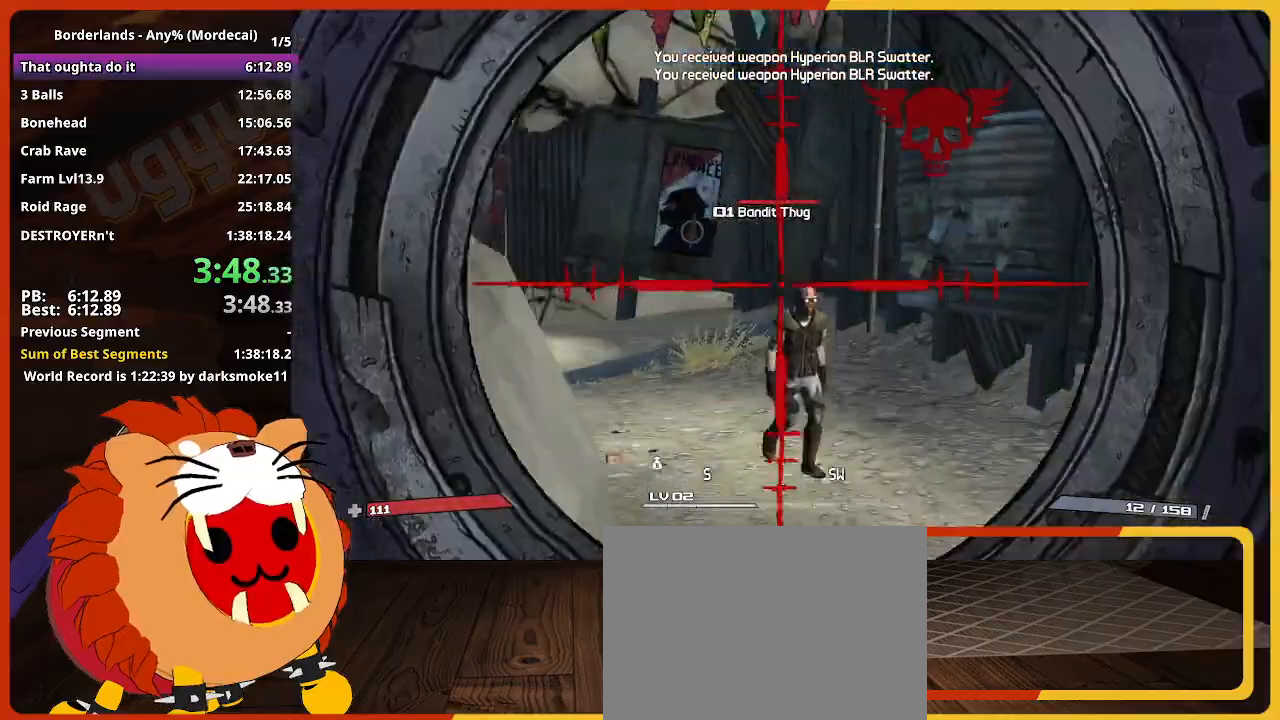
{"keys": [], "events": []}
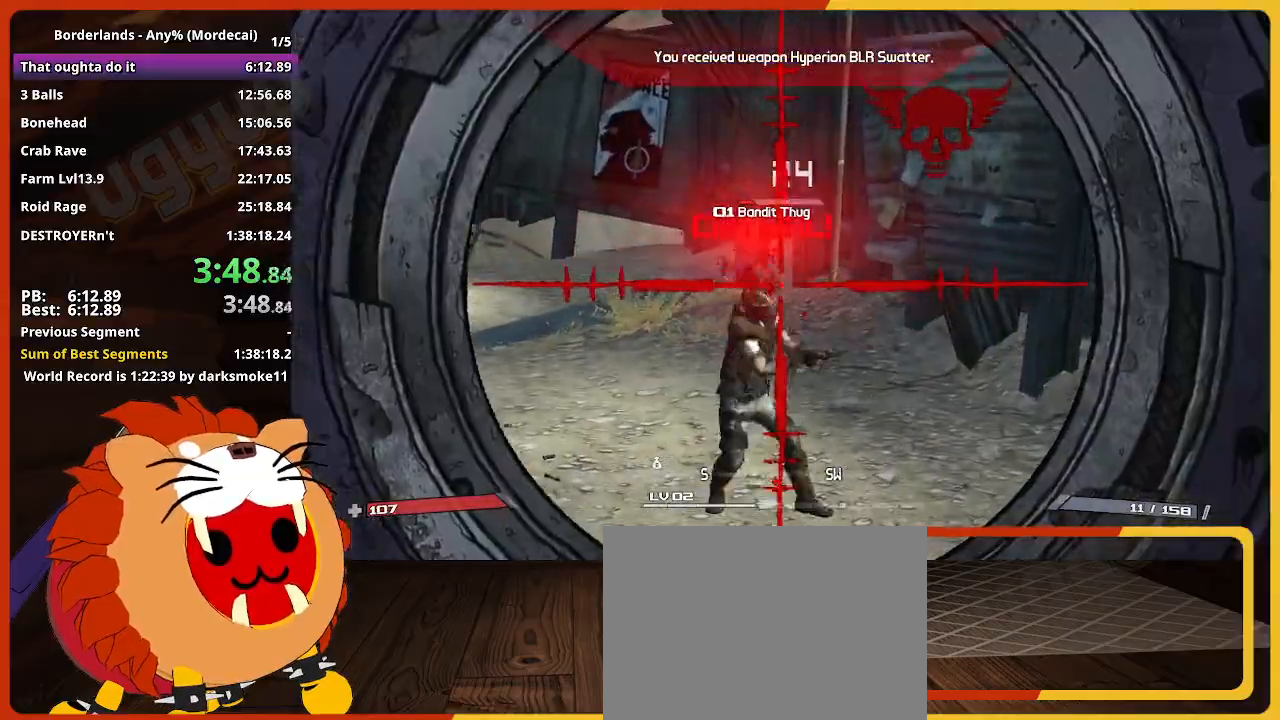
{"keys": ["shift", "w"], "events": [[167, "w", "down"], [500, "shift", "down"]]}
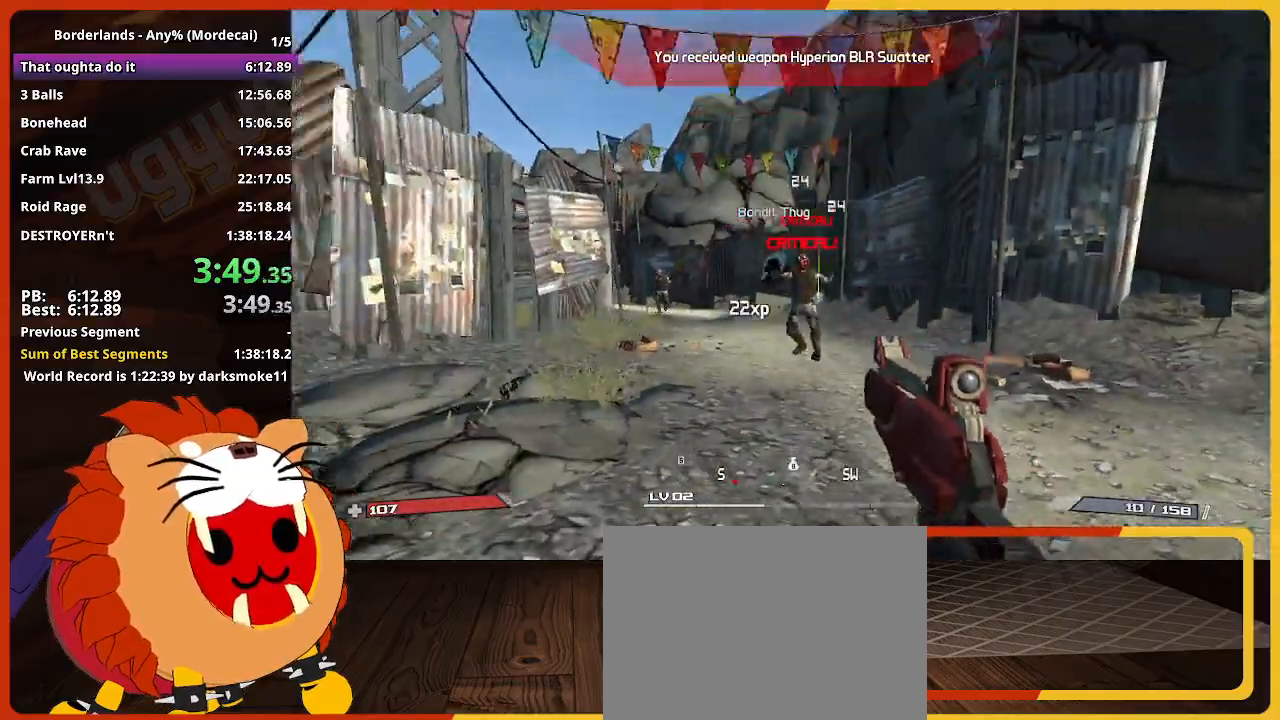
{"keys": ["w"], "events": [[100, "shift", "up"], [233, "shift", "down"], [333, "shift", "up"]]}
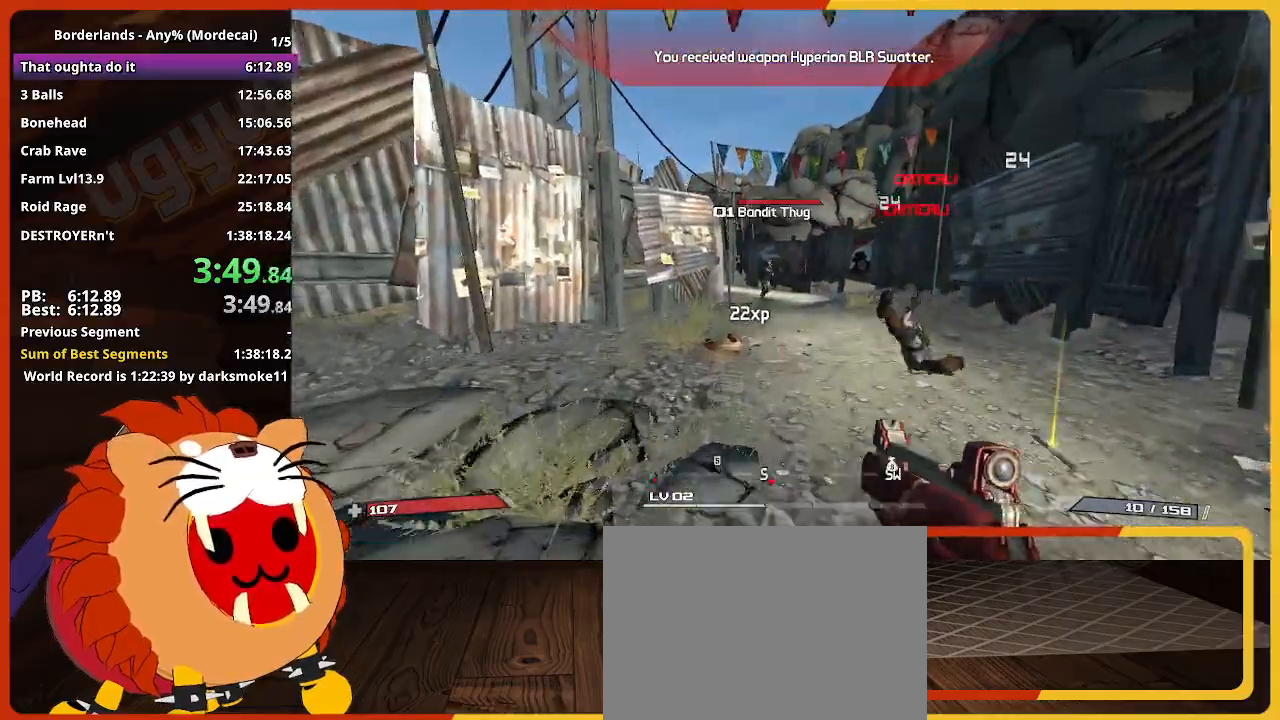
{"keys": [], "events": [[17, "space", "down"], [150, "space", "up"], [150, "w", "up"]]}
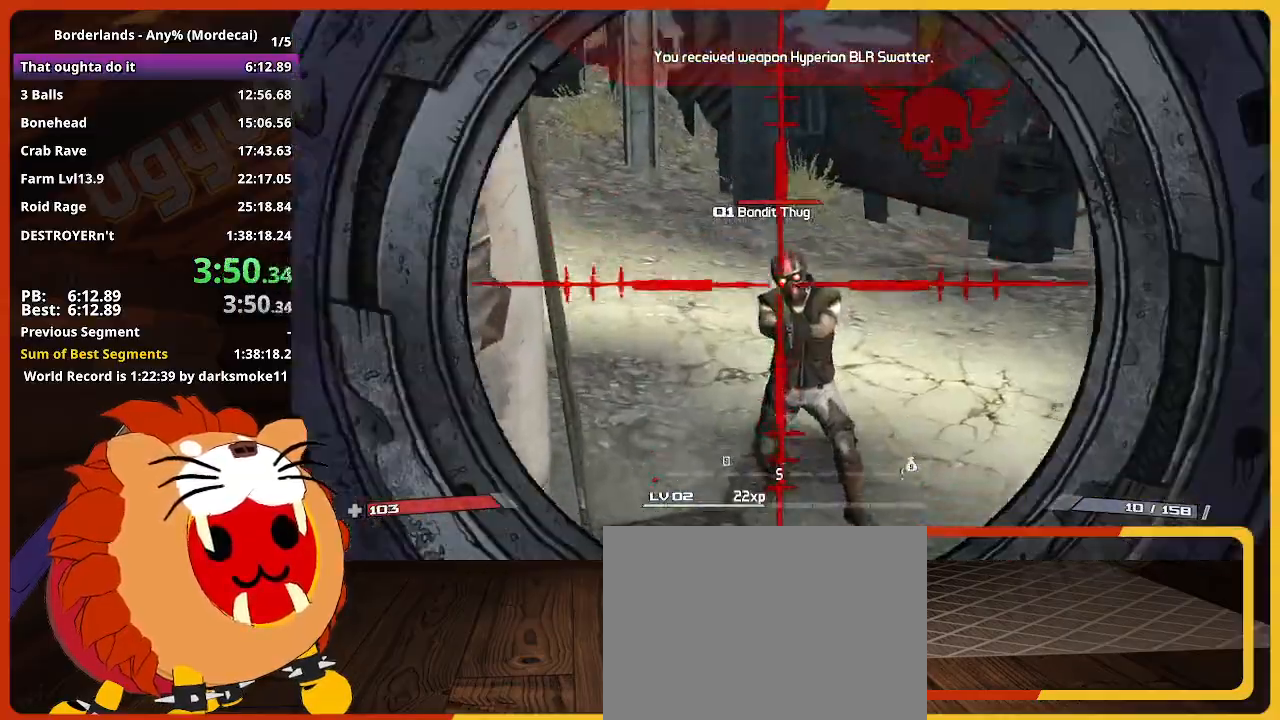
{"keys": [], "events": []}
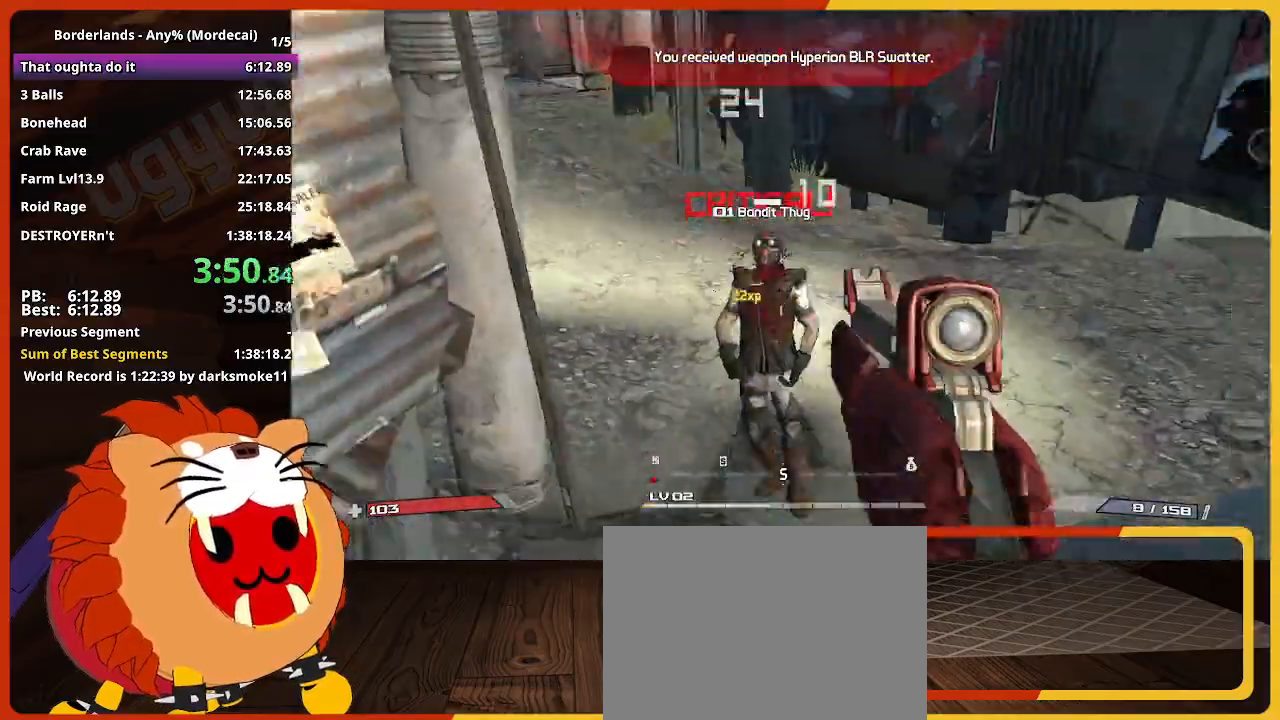
{"keys": ["w"], "events": [[150, "w", "down"], [283, "shift", "down"], [433, "shift", "up"]]}
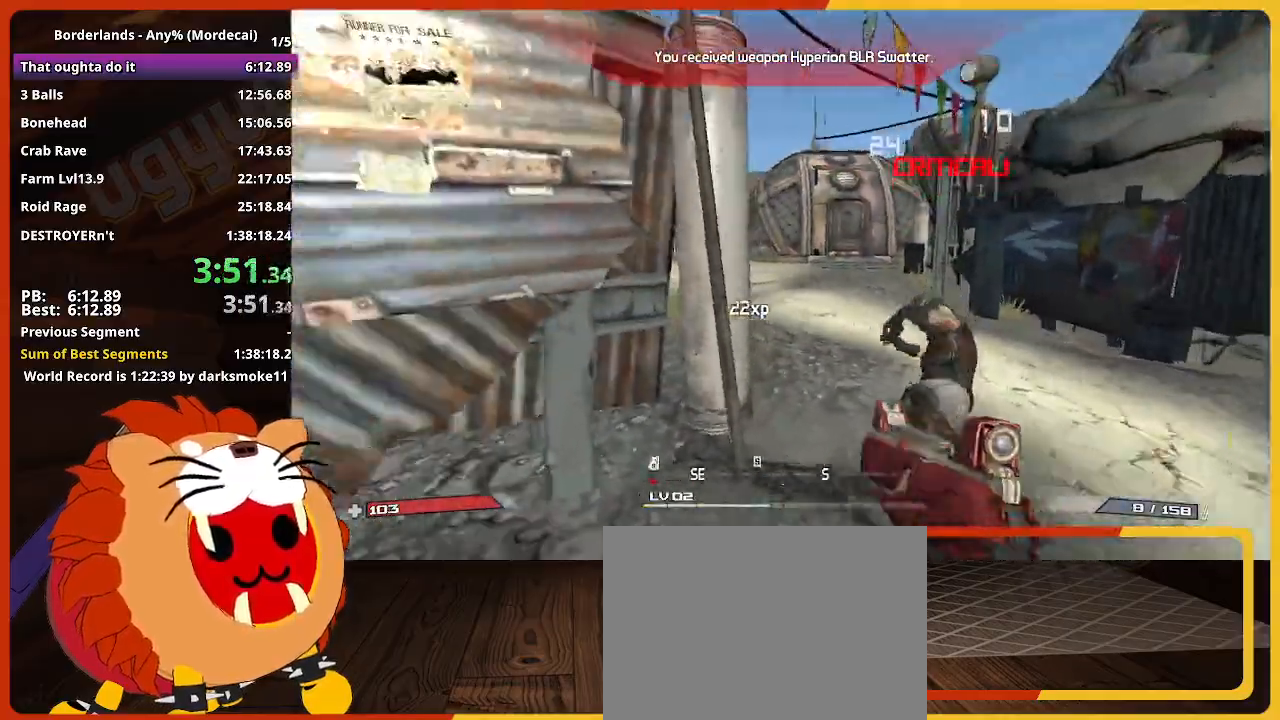
{"keys": ["w"], "events": [[200, "d", "down"], [400, "d", "up"]]}
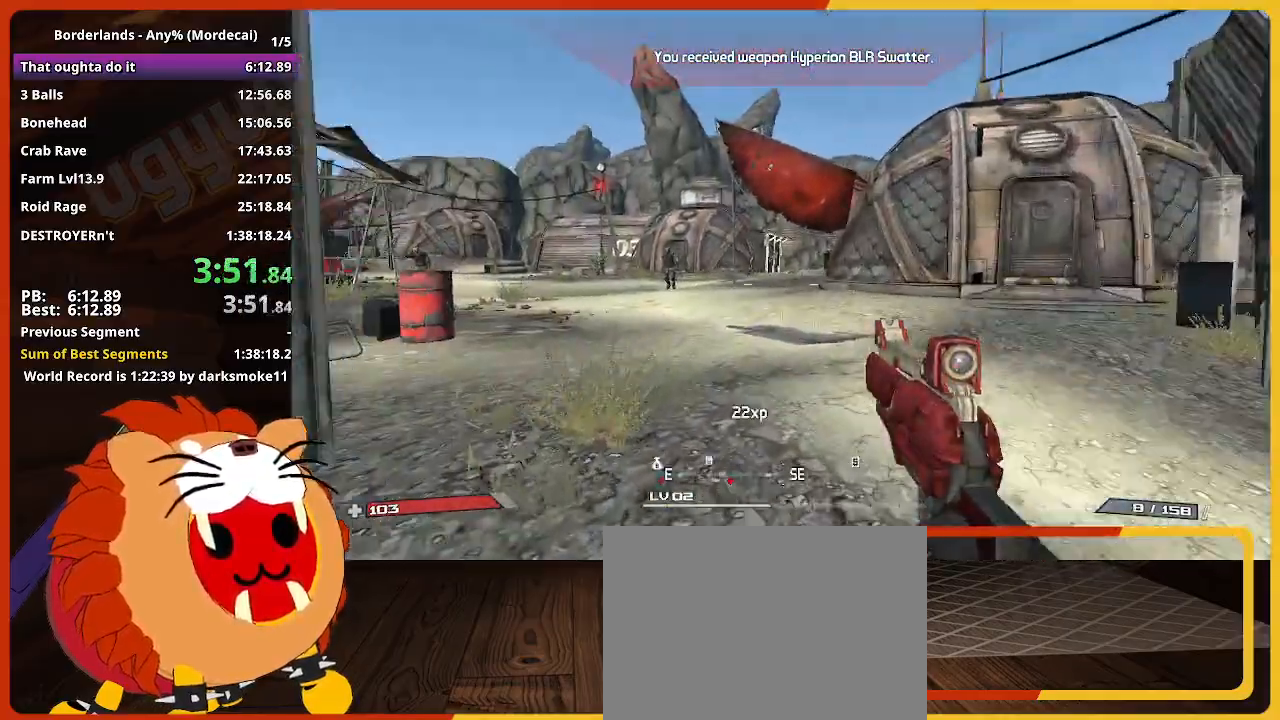
{"keys": ["w"], "events": [[83, "shift", "down"], [267, "shift", "up"]]}
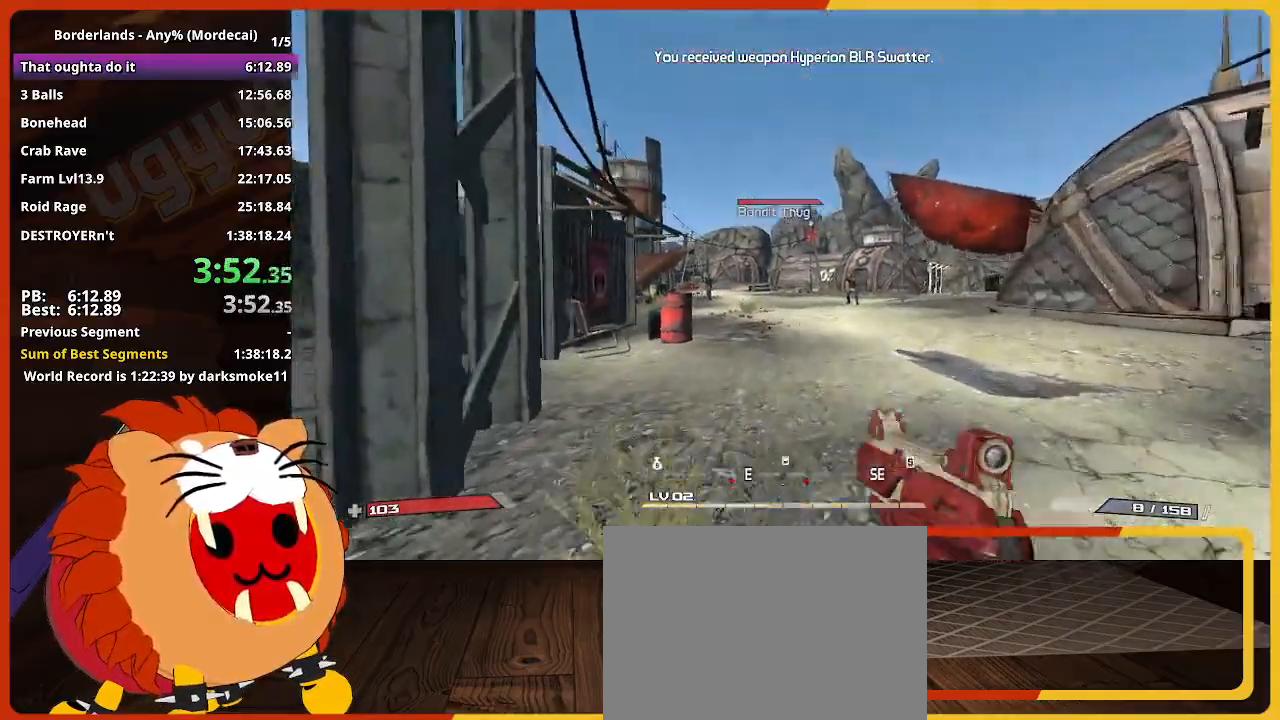
{"keys": ["w"], "events": [[150, "space", "down"], [233, "space", "up"], [333, "d", "down"], [467, "d", "up"]]}
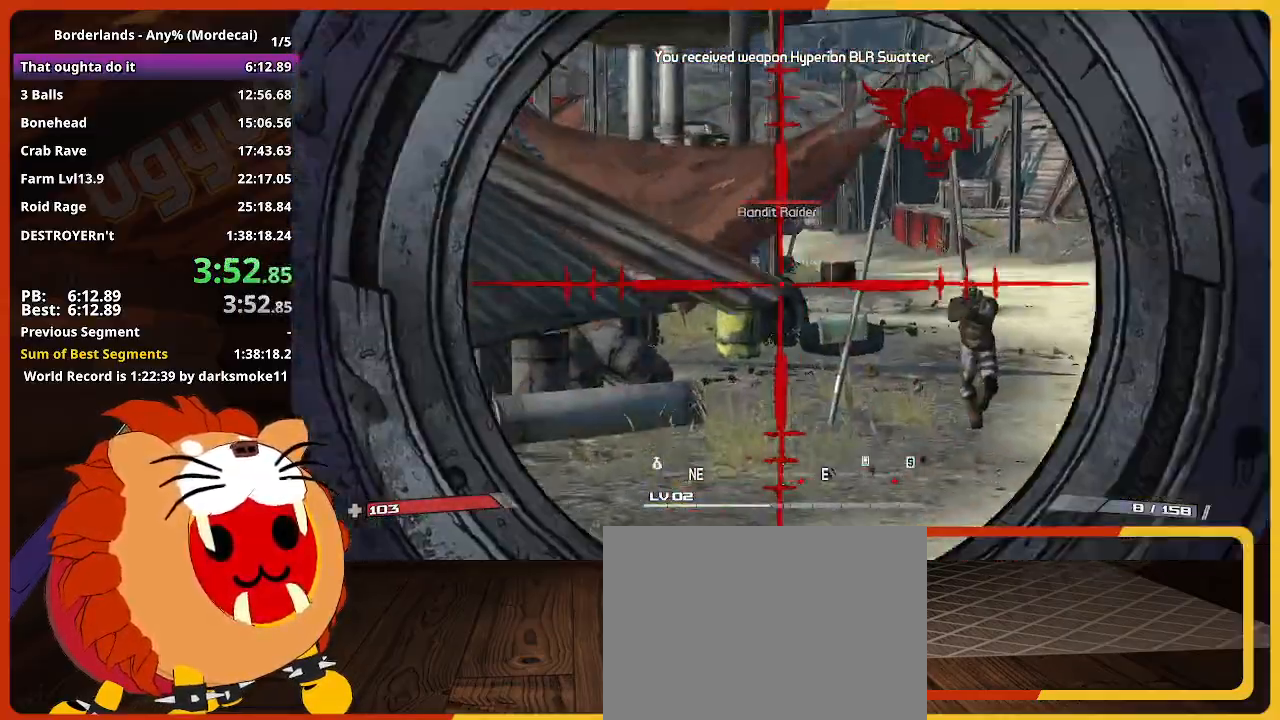
{"keys": ["w"], "events": [[117, "d", "down"], [300, "d", "up"]]}
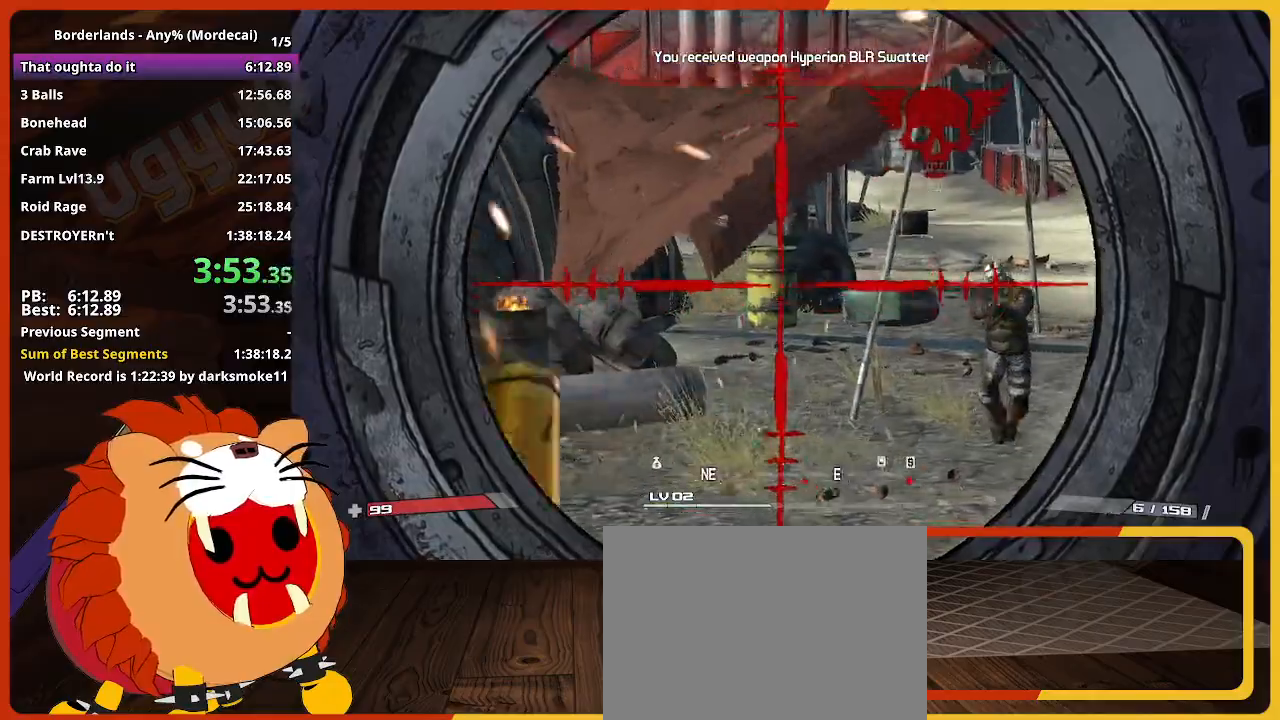
{"keys": ["w"], "events": []}
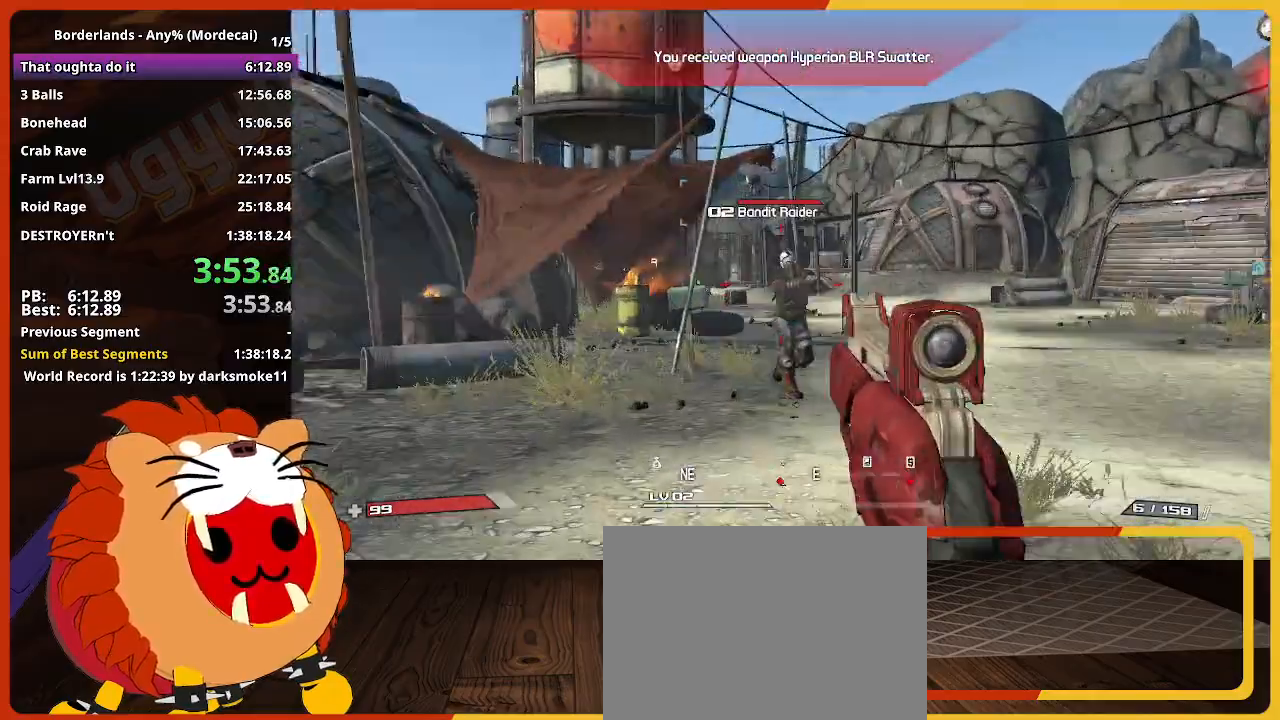
{"keys": ["w"], "events": []}